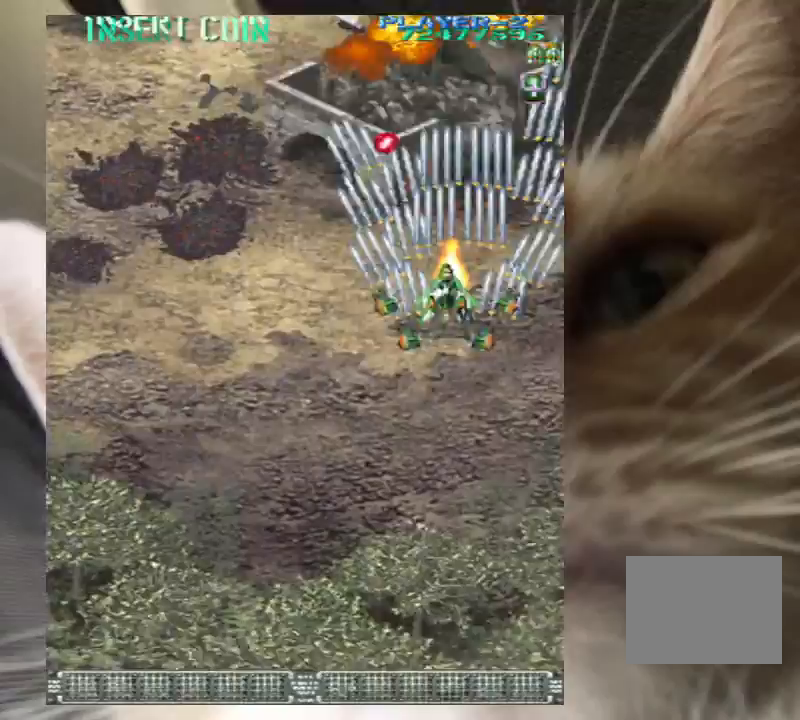
Gameplay with keyboard; each line is a JSON object with the keys held at the frame after it. "events" lists presses ("down") and releases ("up") of "a", "c", "ctrl", "d", "down", "f", "left", "right", "s", "shift", "up", "v", "x" and "z" between this image and that frame as [ms after this image, input, new state], when the widget could be followed in between. No other keys are recorded. Mouse input is not recorded.
{"keys": ["right", "z"], "events": [[100, "z", "down"], [167, "down", "up"], [200, "z", "up"], [233, "z", "down"], [333, "left", "up"], [433, "right", "down"]]}
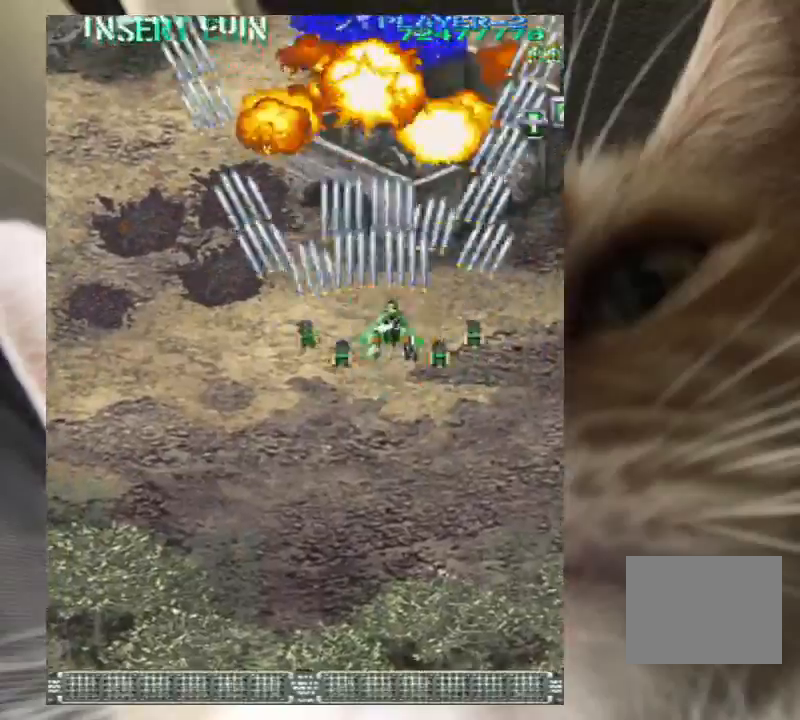
{"keys": ["down", "z"], "events": [[33, "down", "down"], [33, "right", "up"], [400, "left", "down"], [433, "left", "up"]]}
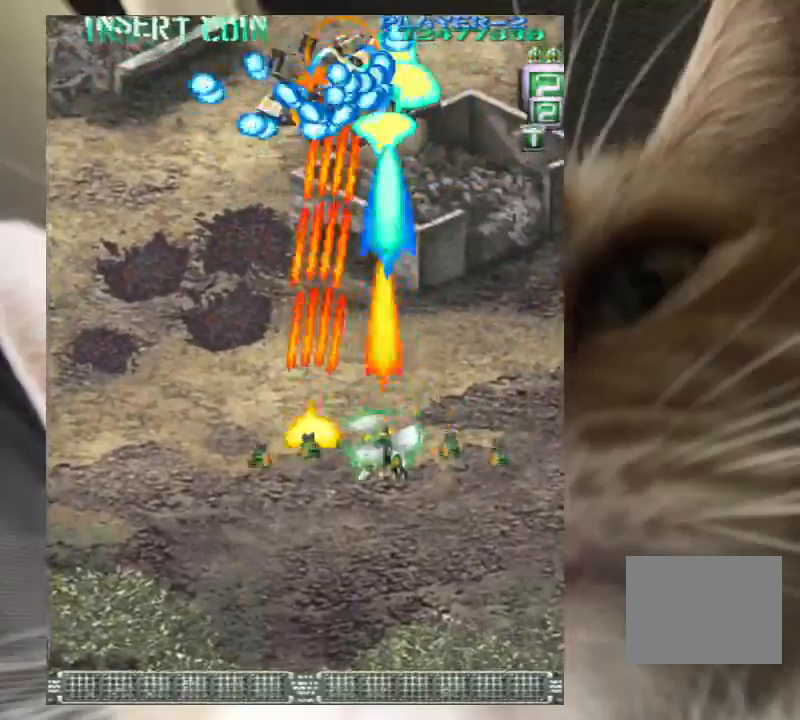
{"keys": ["z"], "events": [[33, "left", "down"], [133, "left", "up"], [233, "left", "down"], [333, "down", "up"], [333, "left", "up"], [367, "down", "down"], [367, "left", "down"], [467, "down", "up"], [467, "left", "up"]]}
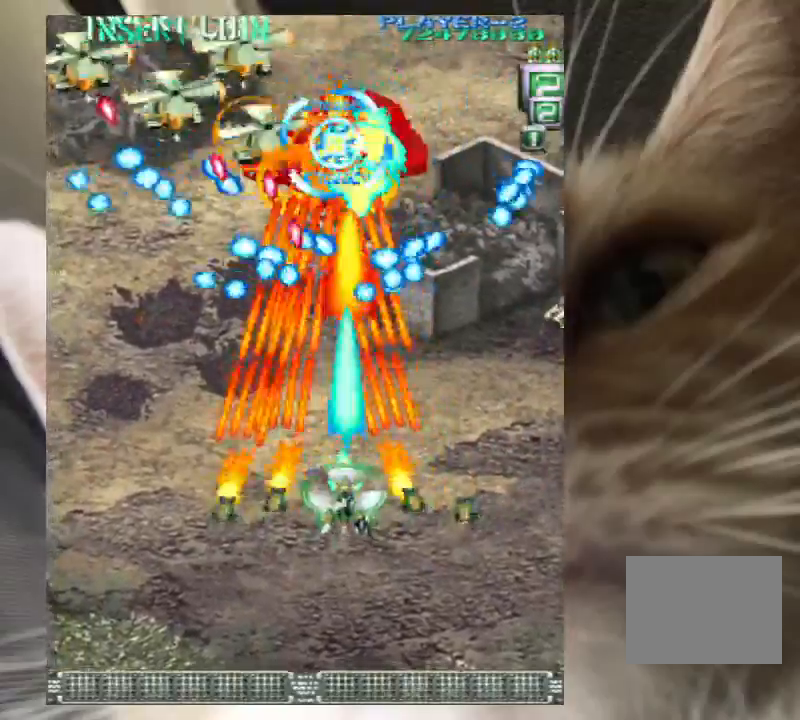
{"keys": ["down"], "events": [[67, "down", "down"], [67, "left", "down"], [133, "down", "up"], [133, "left", "up"], [233, "down", "down"], [233, "left", "down"], [333, "left", "up"], [367, "down", "up"], [367, "z", "up"], [433, "down", "down"]]}
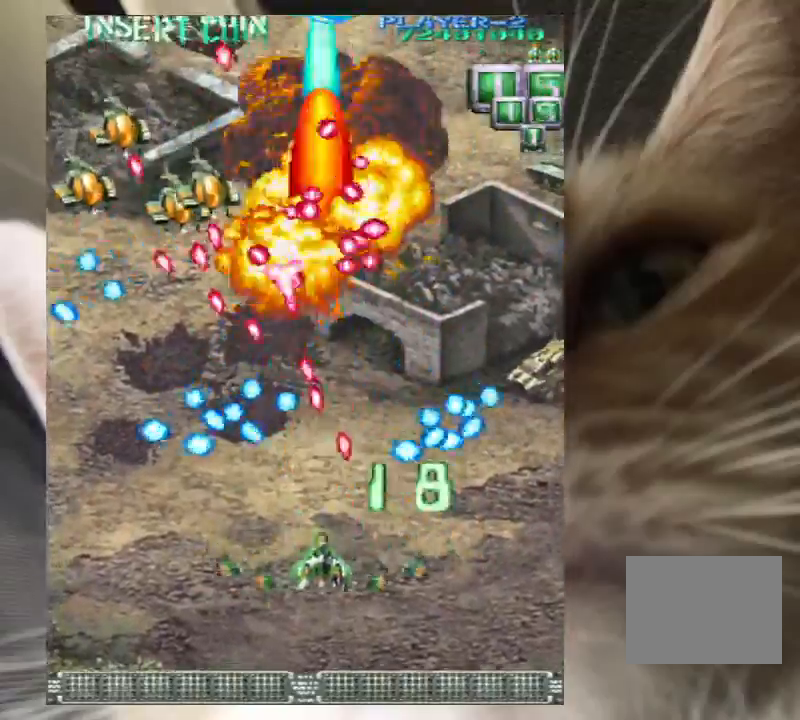
{"keys": ["down"], "events": [[367, "z", "down"], [400, "left", "down"], [433, "left", "up"], [433, "z", "up"]]}
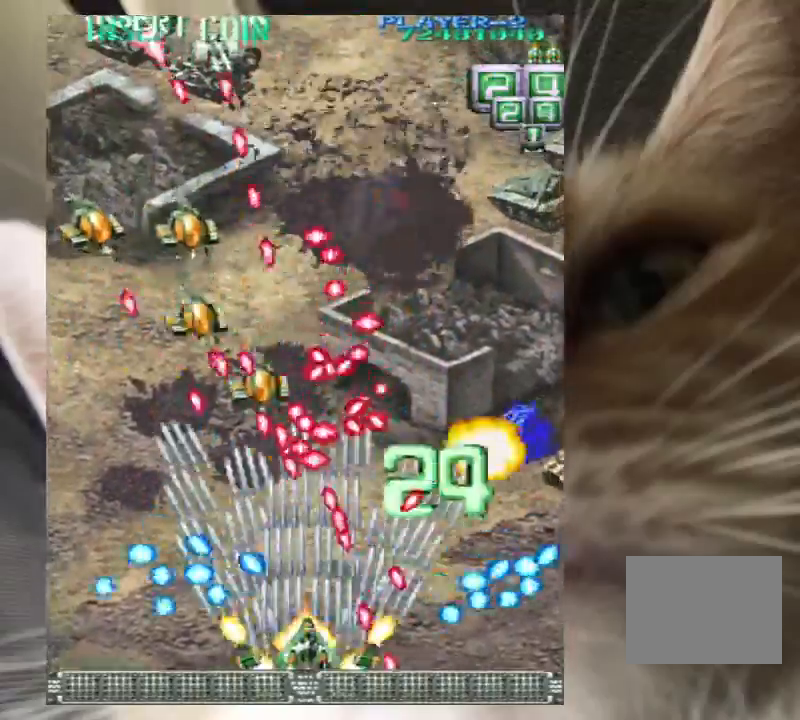
{"keys": ["left", "up"], "events": [[33, "z", "down"], [100, "down", "up"], [100, "left", "down"], [100, "up", "down"], [100, "z", "up"], [167, "z", "down"], [267, "z", "up"], [367, "up", "up"], [467, "up", "down"]]}
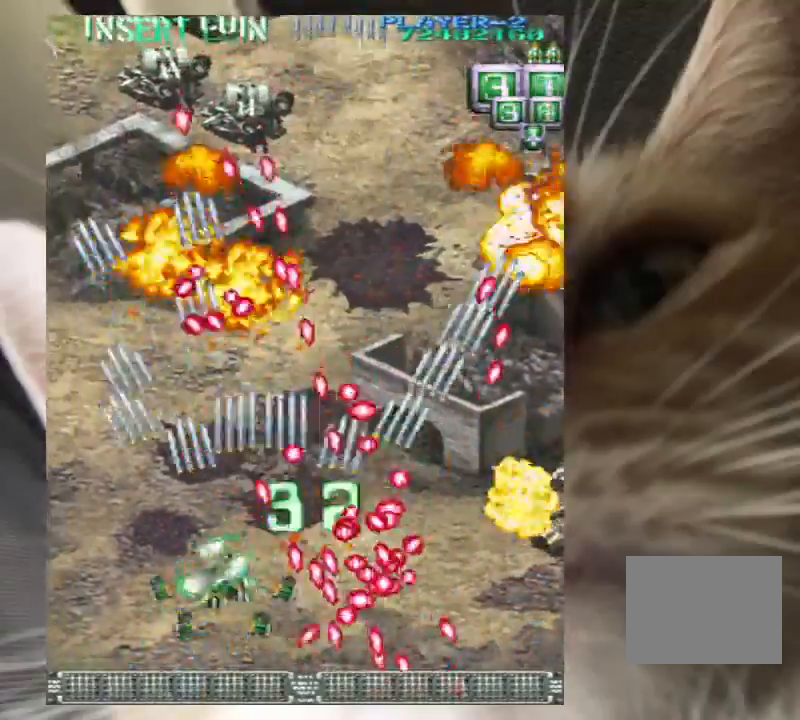
{"keys": ["left", "up"], "events": []}
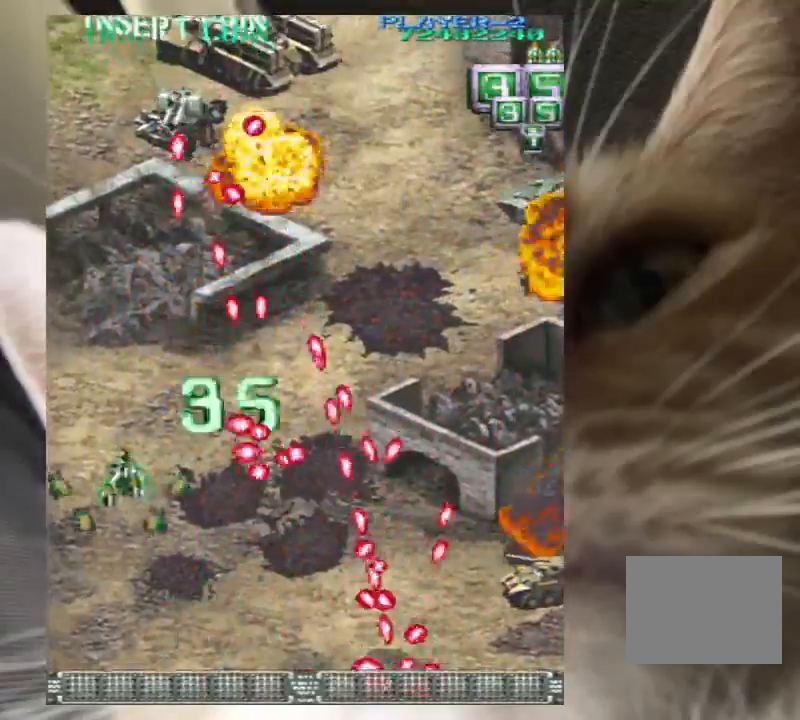
{"keys": ["down", "right", "z"], "events": [[100, "z", "down"], [200, "left", "up"], [200, "right", "down"], [200, "up", "up"], [200, "z", "up"], [267, "down", "down"], [300, "z", "down"], [333, "right", "up"], [333, "z", "up"], [433, "right", "down"], [500, "z", "down"]]}
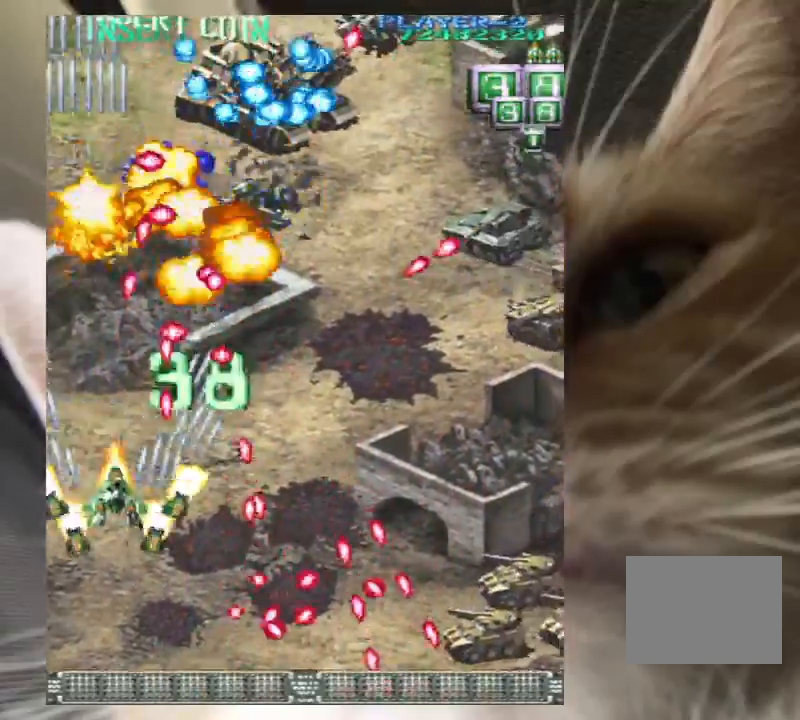
{"keys": ["z"], "events": [[33, "z", "up"], [167, "z", "down"], [267, "down", "up"], [267, "z", "up"], [333, "up", "down"], [367, "z", "down"], [467, "z", "up"], [500, "right", "up"], [500, "up", "up"], [500, "z", "down"]]}
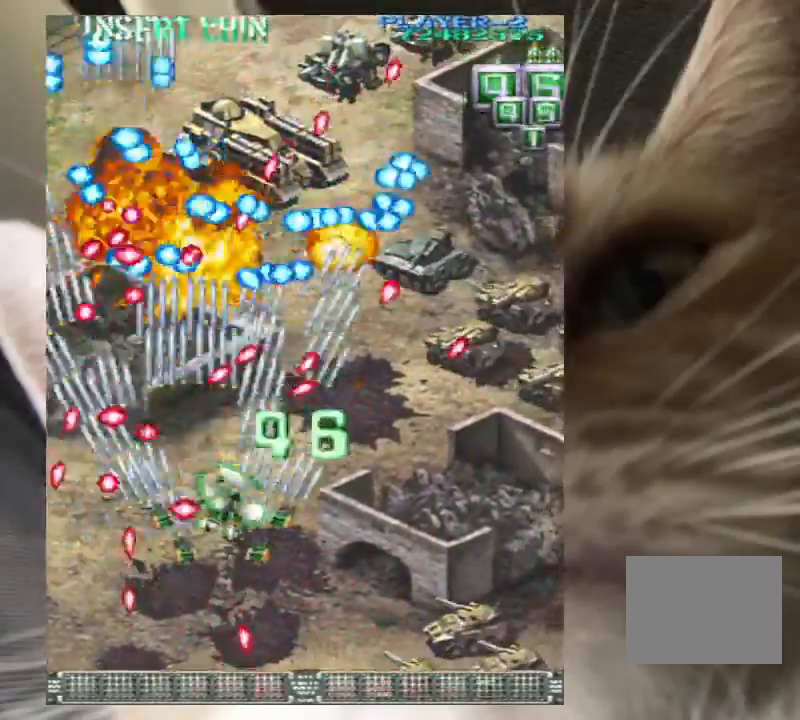
{"keys": ["down", "right", "z"], "events": [[100, "down", "down"], [133, "down", "up"], [233, "down", "down"], [300, "right", "down"], [333, "down", "up"], [367, "right", "up"], [433, "down", "down"], [467, "right", "down"]]}
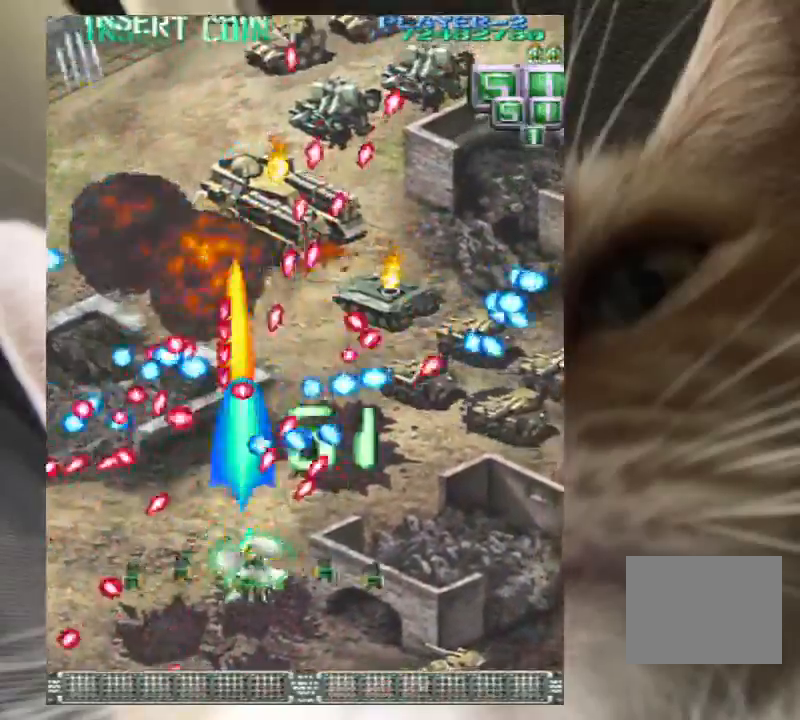
{"keys": ["down", "z"], "events": [[333, "right", "up"]]}
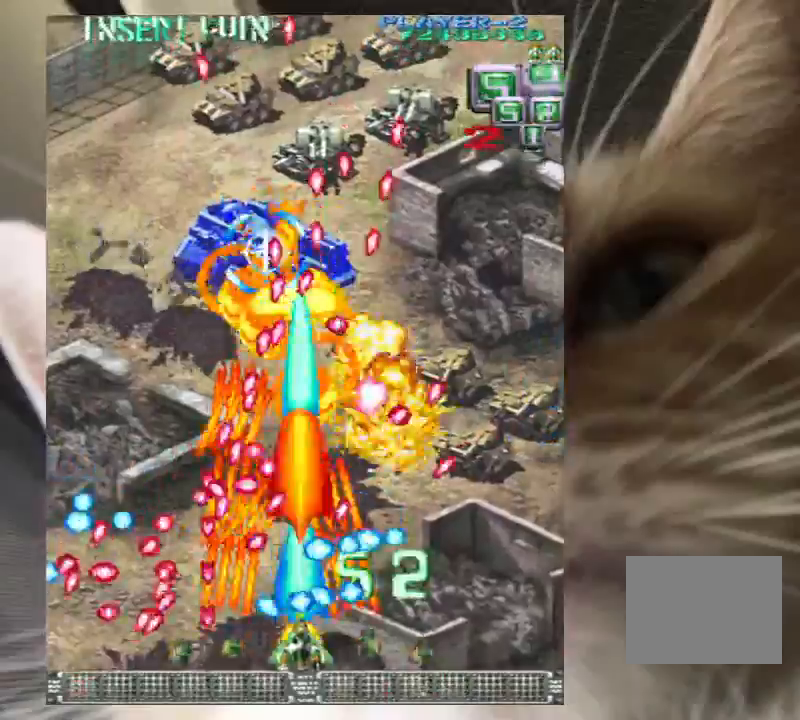
{"keys": ["right", "z"], "events": [[67, "left", "down"], [167, "down", "up"], [167, "left", "up"], [167, "right", "down"]]}
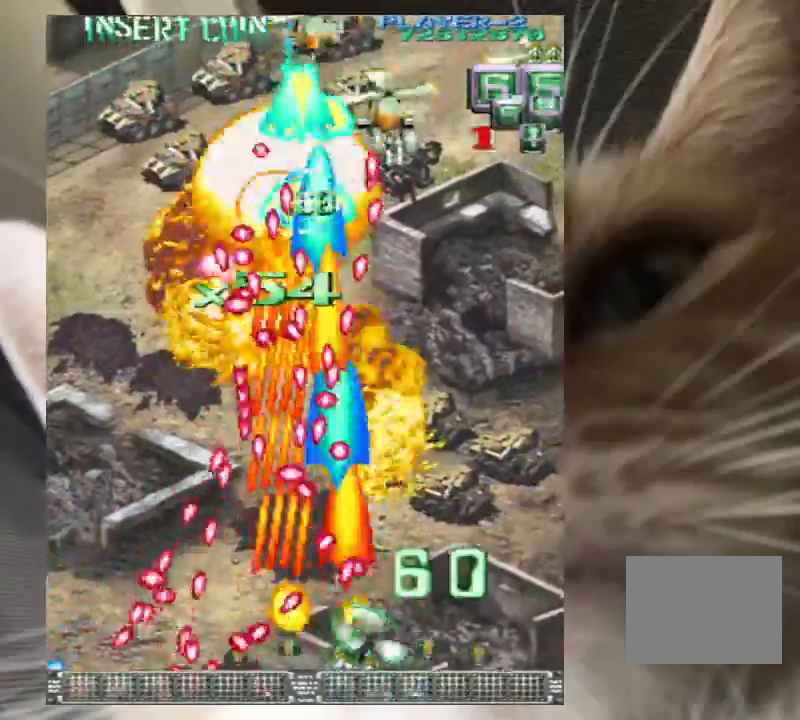
{"keys": ["right", "up", "z"], "events": [[233, "up", "down"], [333, "up", "up"], [467, "up", "down"]]}
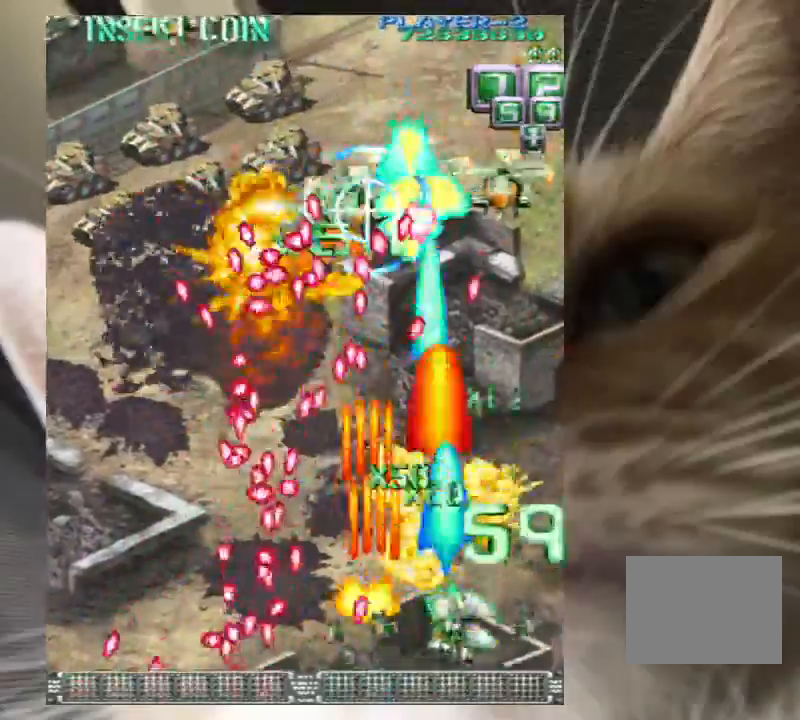
{"keys": ["right", "up"], "events": [[167, "right", "up"], [167, "z", "up"], [200, "up", "up"], [433, "right", "down"], [433, "up", "down"]]}
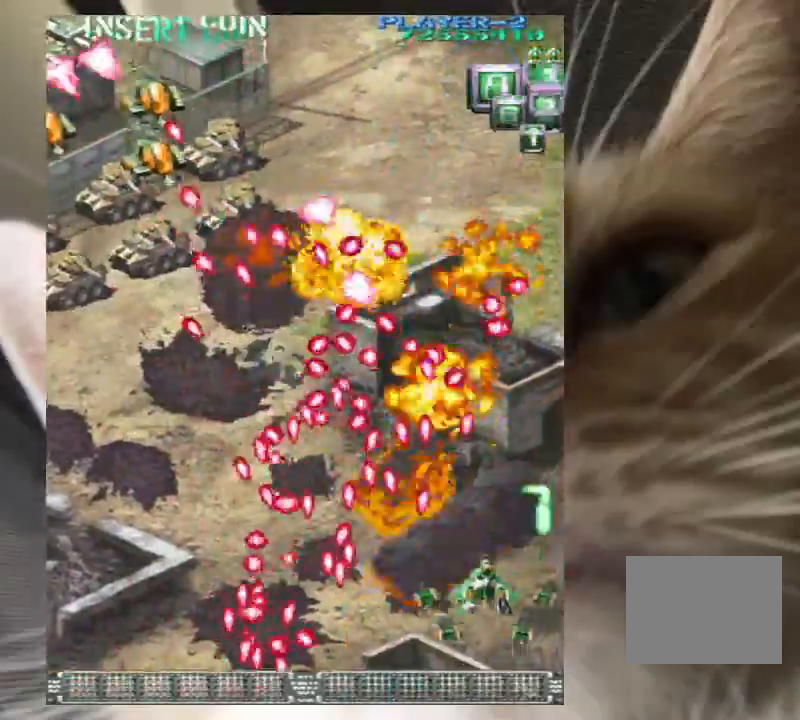
{"keys": ["up"], "events": [[267, "right", "up"], [300, "right", "down"], [400, "right", "up"]]}
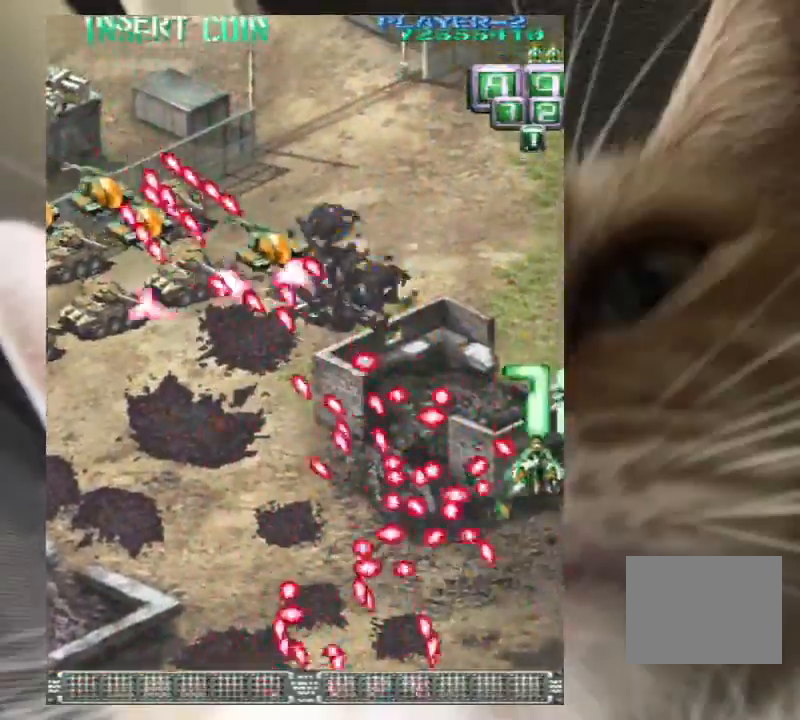
{"keys": ["down"], "events": [[233, "down", "down"], [233, "up", "up"], [233, "z", "down"], [267, "z", "up"], [367, "down", "up"], [367, "z", "down"], [433, "down", "down"], [467, "z", "up"]]}
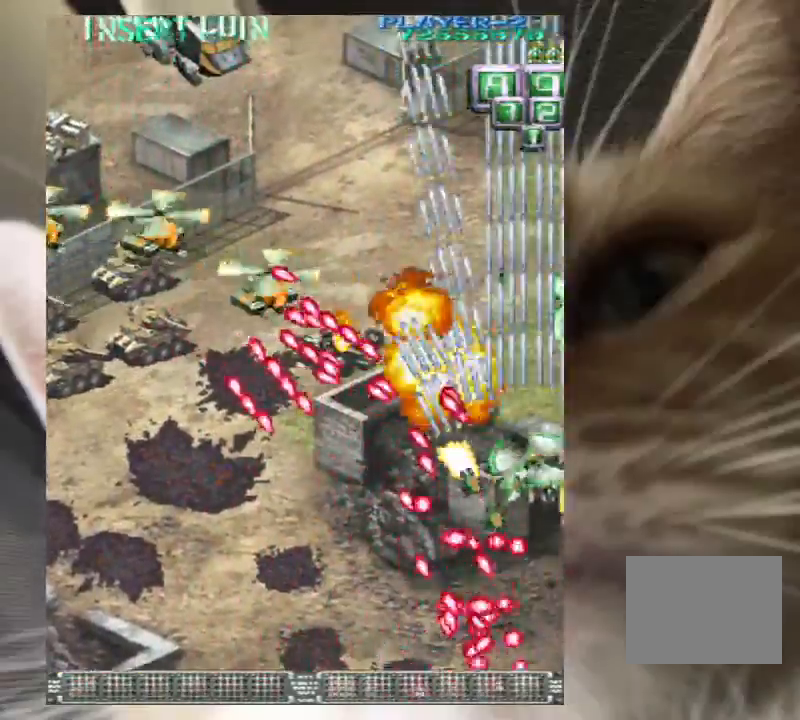
{"keys": ["down"], "events": [[167, "z", "down"], [200, "down", "up"], [200, "z", "up"], [333, "z", "down"], [400, "down", "down"], [400, "left", "down"], [433, "z", "up"], [467, "left", "up"]]}
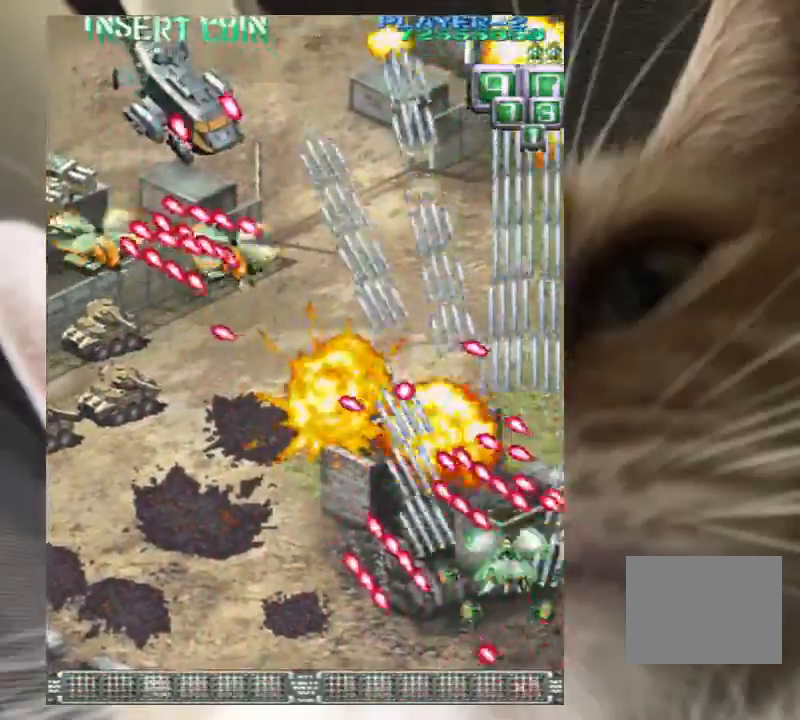
{"keys": ["left", "z"], "events": [[67, "z", "down"], [133, "down", "up"], [133, "left", "down"], [267, "up", "down"], [367, "up", "up"]]}
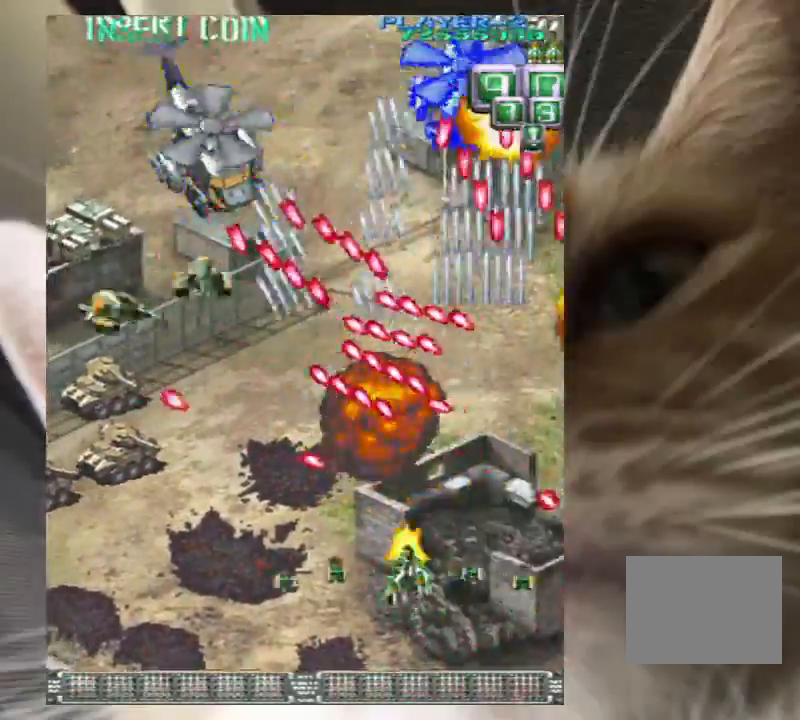
{"keys": ["down", "z"], "events": [[333, "down", "down"], [433, "left", "up"]]}